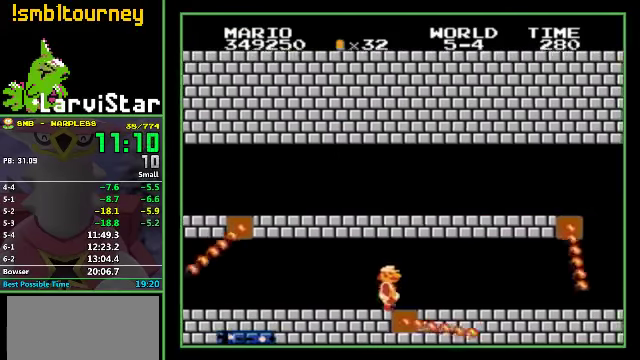
Gameplay with a controller (Nintendo layout); each line is a JSON object with the inputs held at the frame after it. "events" lists button and stick changes between this image and that frame as [ms after this image, input, new state], when the widget could be followed in between. Not read: L3 R3.
{"buttons": ["B", "DPAD_RIGHT"], "events": [[134, "DPAD_DOWN", "down"], [134, "DPAD_RIGHT", "up"], [167, "A", "down"], [234, "DPAD_DOWN", "up"], [234, "DPAD_RIGHT", "down"], [267, "A", "up"]]}
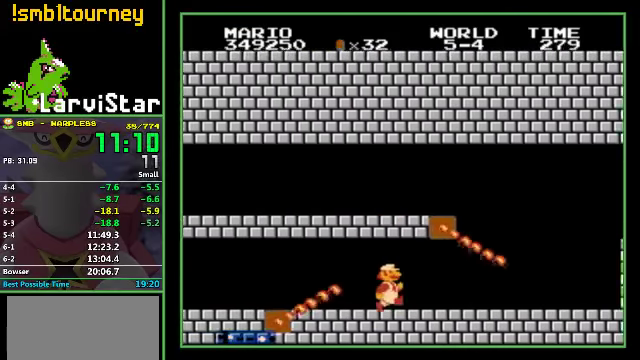
{"buttons": ["B", "DPAD_RIGHT"], "events": []}
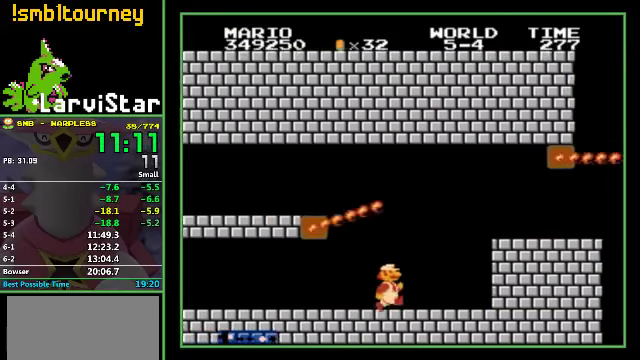
{"buttons": ["B", "DPAD_RIGHT"], "events": [[67, "A", "down"], [267, "A", "up"]]}
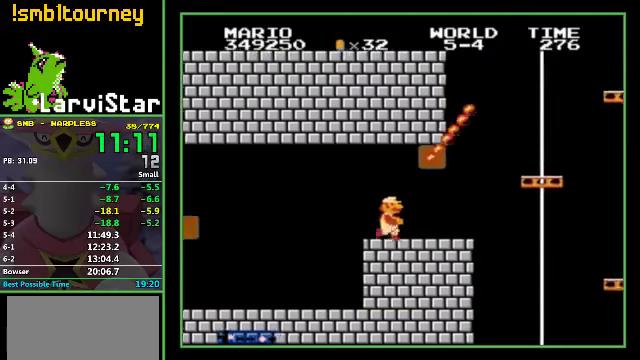
{"buttons": ["B", "DPAD_DOWN", "DPAD_RIGHT"], "events": [[500, "DPAD_DOWN", "down"]]}
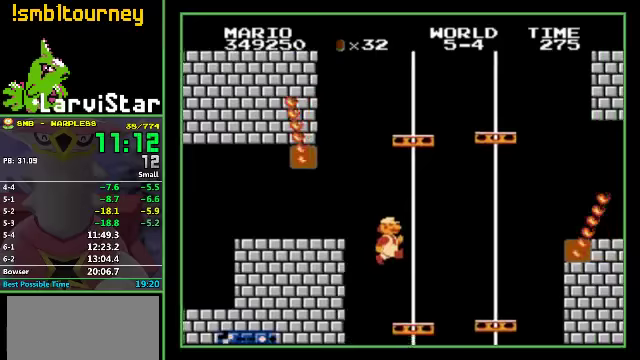
{"buttons": ["B", "DPAD_RIGHT"], "events": [[33, "DPAD_RIGHT", "up"], [200, "A", "down"], [233, "DPAD_RIGHT", "down"], [267, "DPAD_DOWN", "up"], [433, "A", "up"]]}
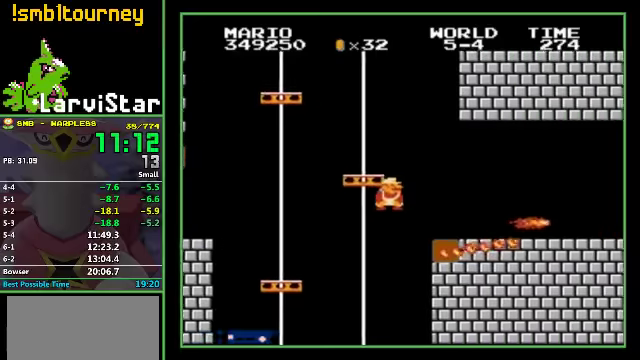
{"buttons": ["B", "DPAD_RIGHT"], "events": [[233, "A", "down"], [300, "A", "up"]]}
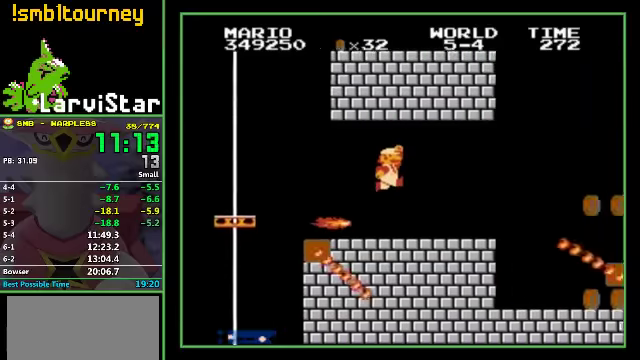
{"buttons": ["A", "B", "DPAD_RIGHT"], "events": [[300, "A", "down"], [300, "DPAD_LEFT", "down"], [300, "DPAD_RIGHT", "up"], [367, "DPAD_LEFT", "up"], [400, "DPAD_RIGHT", "down"]]}
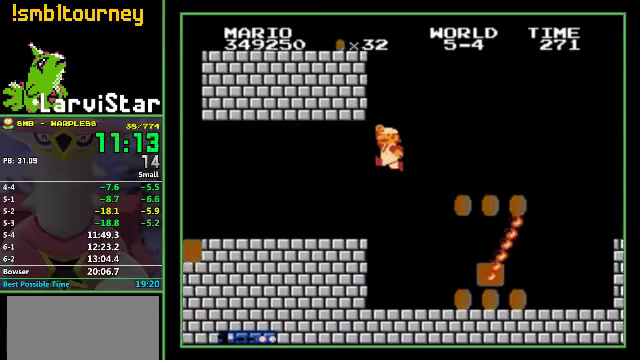
{"buttons": ["B"], "events": [[200, "A", "up"], [267, "DPAD_RIGHT", "up"]]}
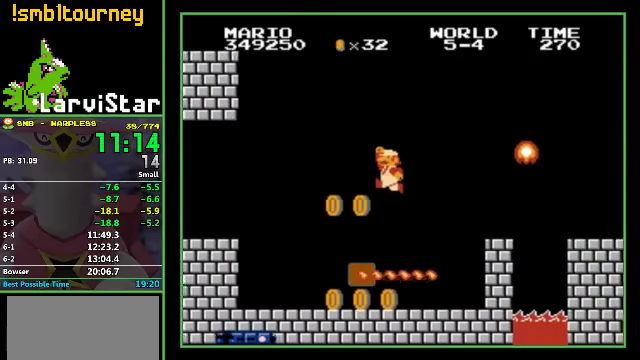
{"buttons": ["A", "B", "DPAD_RIGHT"], "events": [[33, "DPAD_LEFT", "down"], [333, "DPAD_LEFT", "up"], [400, "A", "down"], [433, "DPAD_RIGHT", "down"]]}
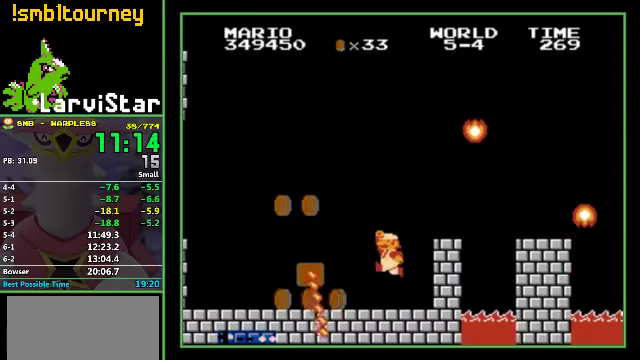
{"buttons": ["A", "B", "DPAD_RIGHT"], "events": [[200, "A", "up"], [433, "A", "down"]]}
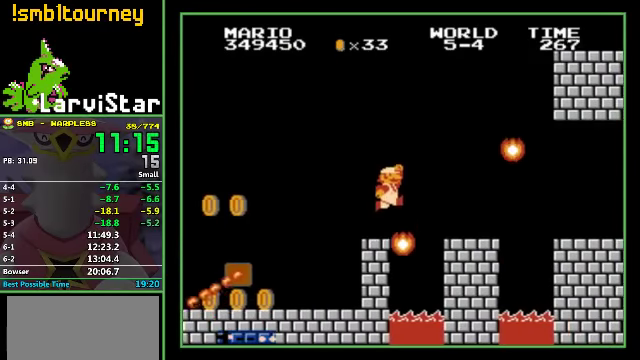
{"buttons": ["B", "DPAD_RIGHT"], "events": [[267, "A", "up"]]}
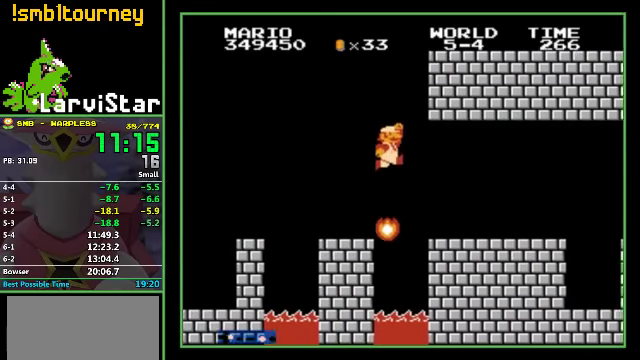
{"buttons": ["A", "B", "DPAD_RIGHT"], "events": [[500, "A", "down"]]}
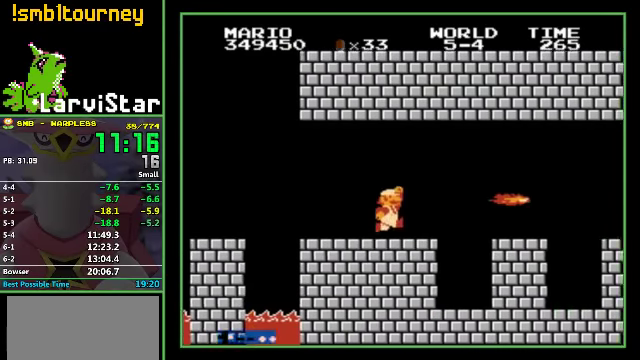
{"buttons": ["B", "DPAD_DOWN"], "events": [[133, "A", "up"], [300, "DPAD_DOWN", "down"], [300, "DPAD_RIGHT", "up"]]}
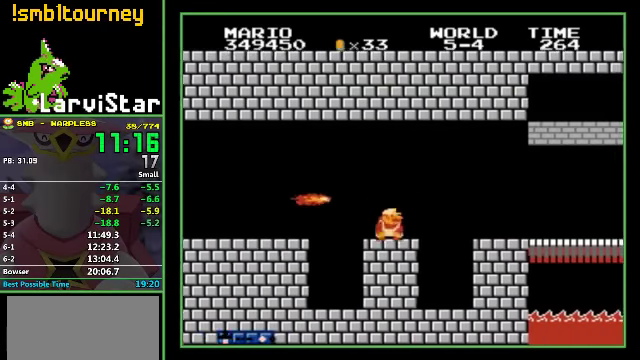
{"buttons": ["B", "DPAD_RIGHT"], "events": [[33, "A", "down"], [33, "DPAD_RIGHT", "down"], [67, "DPAD_DOWN", "up"], [100, "A", "up"]]}
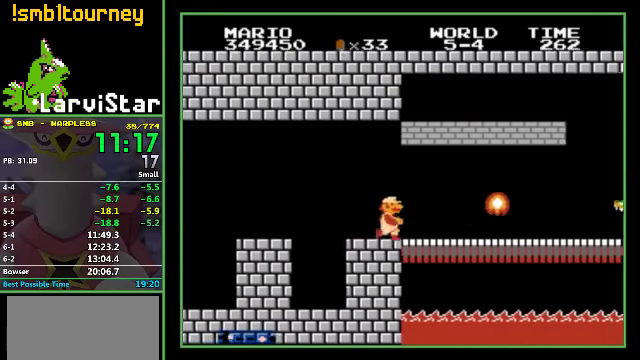
{"buttons": ["B", "DPAD_RIGHT"], "events": []}
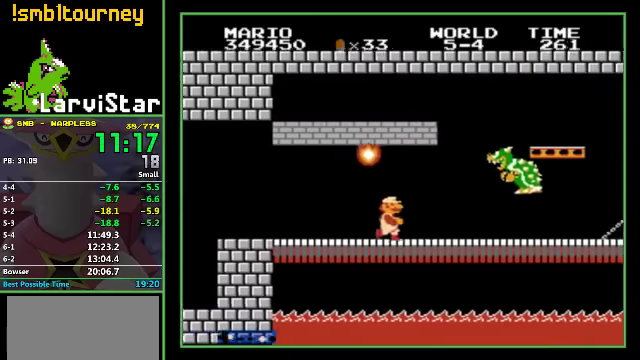
{"buttons": ["B", "DPAD_DOWN"], "events": [[400, "DPAD_DOWN", "down"], [433, "DPAD_RIGHT", "up"]]}
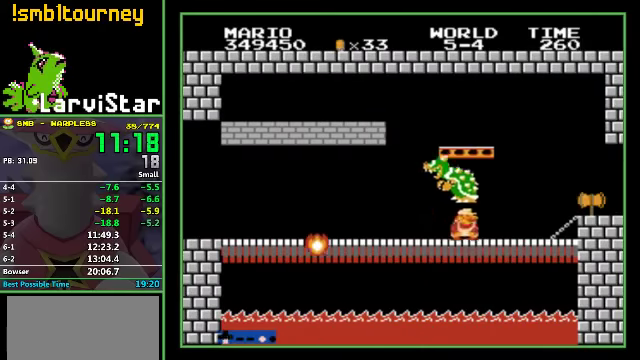
{"buttons": ["B"], "events": [[100, "B", "up"], [100, "DPAD_LEFT", "down"], [133, "DPAD_DOWN", "up"], [166, "A", "down"], [200, "B", "down"], [200, "DPAD_LEFT", "up"], [266, "A", "up"], [266, "B", "up"], [333, "B", "down"], [400, "B", "up"], [500, "B", "down"]]}
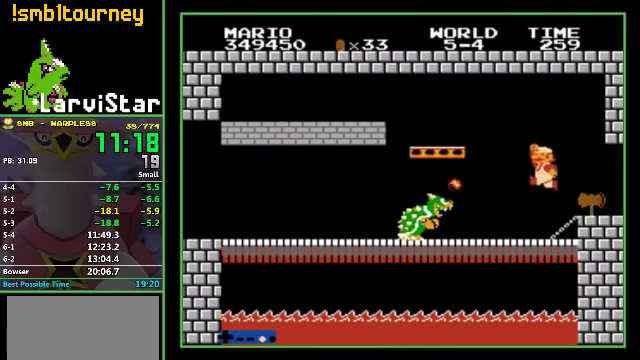
{"buttons": ["B"], "events": [[66, "B", "up"], [166, "B", "down"], [233, "B", "up"], [300, "B", "down"], [366, "B", "up"], [466, "B", "down"]]}
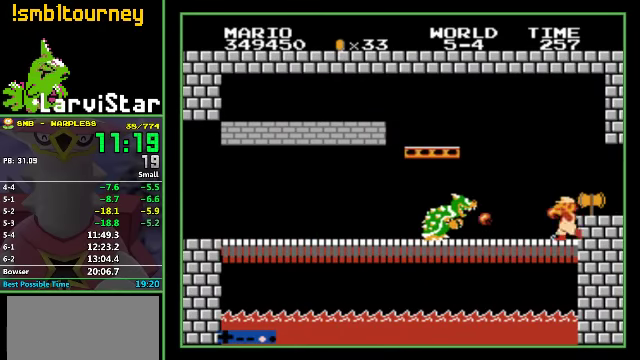
{"buttons": ["DPAD_RIGHT"], "events": [[33, "B", "up"], [133, "B", "down"], [166, "A", "down"], [200, "B", "up"], [200, "DPAD_RIGHT", "down"], [266, "A", "up"]]}
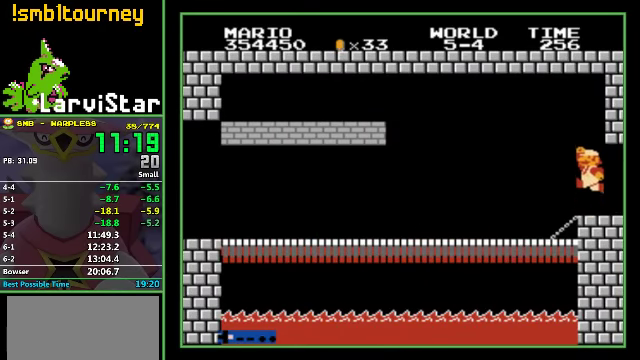
{"buttons": [], "events": [[133, "DPAD_RIGHT", "up"]]}